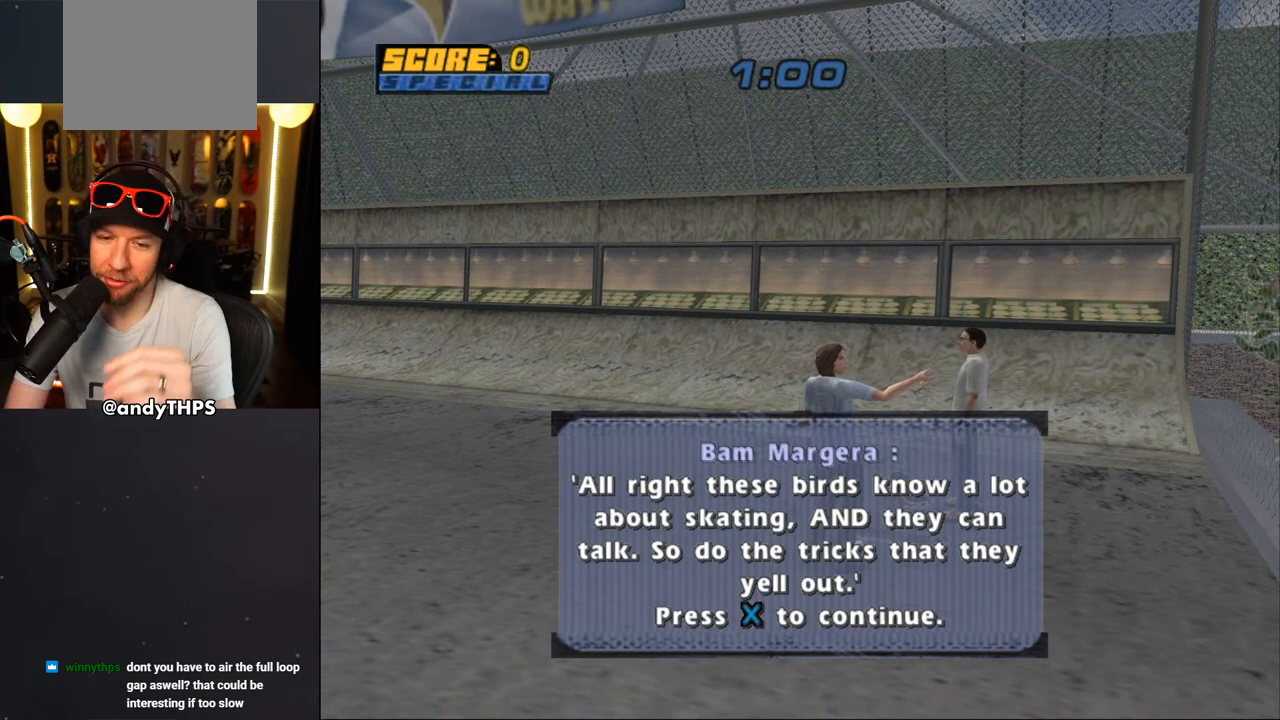
Gameplay with a controller (PlayStation layout); each line is a JSON object with the inputs held at the frame after it (dt_ms = milliseconds from this image to that frame). "events" lists button and stick changes between this image and that frame as [ms after this image, input, new state], when the widget could be followed in between. Not read: L2 R2.
{"dt_ms": 500, "buttons": [], "left_stick": "center", "right_stick": "center", "events": [[117, "CROSS", "down"], [300, "CROSS", "up"]]}
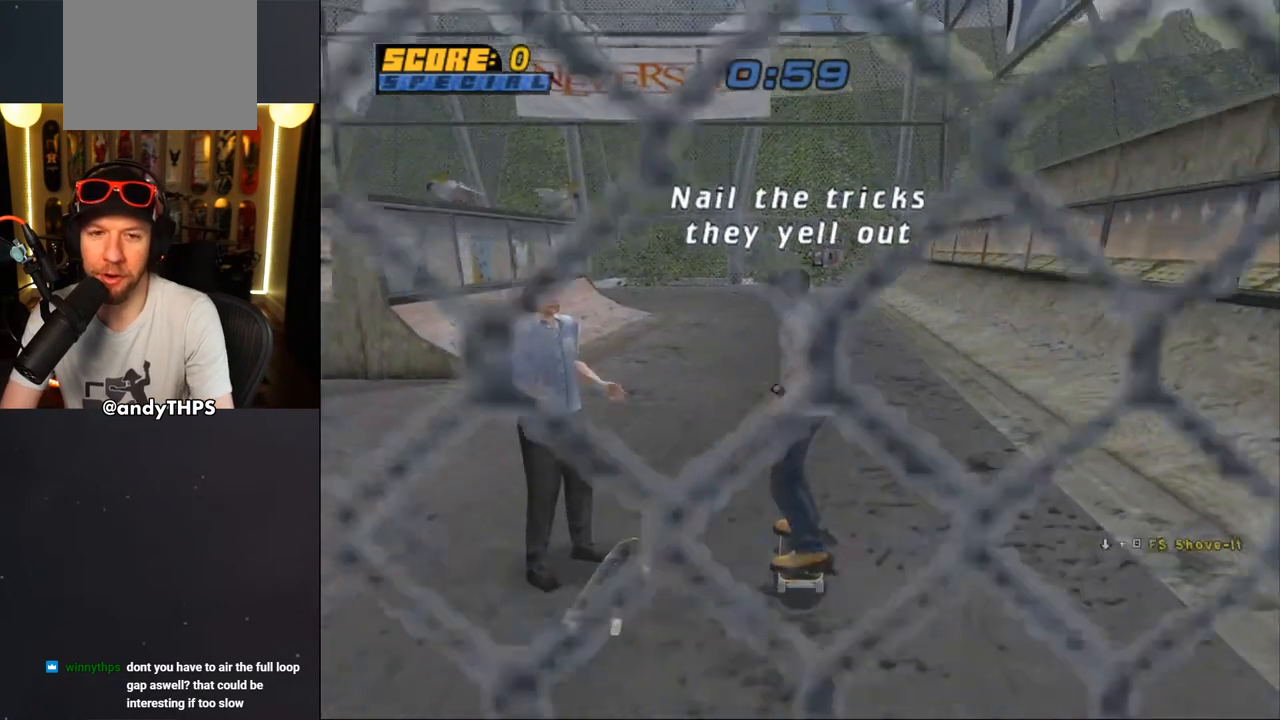
{"dt_ms": 500, "buttons": ["CROSS", "DPAD_LEFT"], "left_stick": "center", "right_stick": "center", "events": [[167, "CROSS", "down"], [300, "DPAD_LEFT", "down"], [367, "DPAD_DOWN", "down"], [467, "DPAD_DOWN", "up"]]}
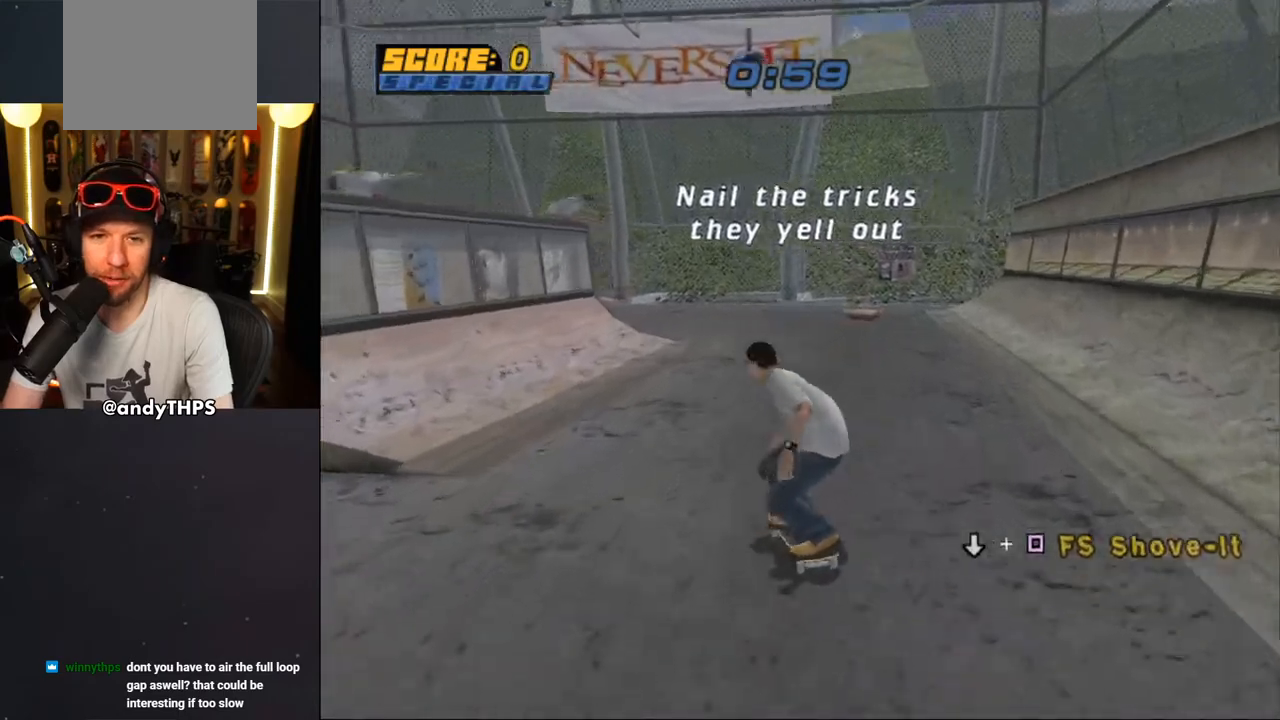
{"dt_ms": 500, "buttons": ["CROSS", "DPAD_DOWN", "DPAD_LEFT"], "left_stick": "center", "right_stick": "center", "events": [[300, "DPAD_DOWN", "down"]]}
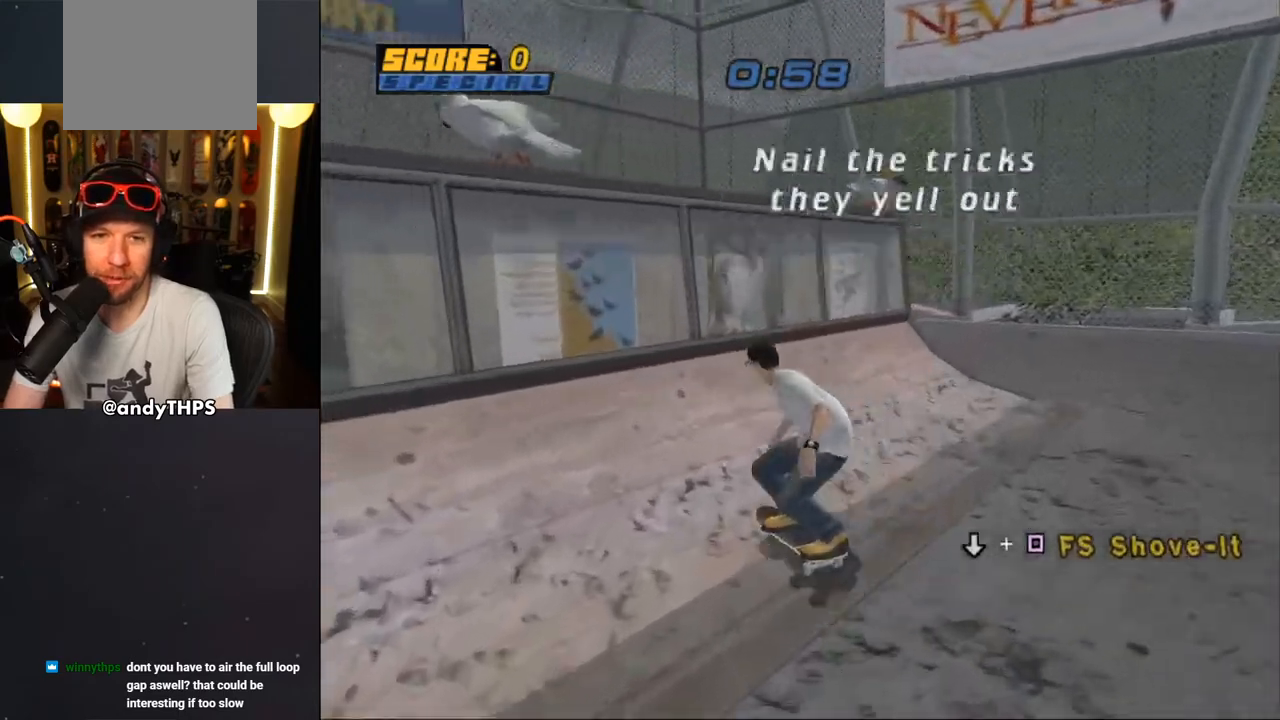
{"dt_ms": 500, "buttons": [], "left_stick": "center", "right_stick": "center", "events": [[50, "DPAD_DOWN", "up"], [250, "CROSS", "up"], [267, "DPAD_DOWN", "down"], [267, "DPAD_LEFT", "up"], [283, "SQUARE", "down"], [367, "DPAD_DOWN", "up"], [400, "SQUARE", "up"]]}
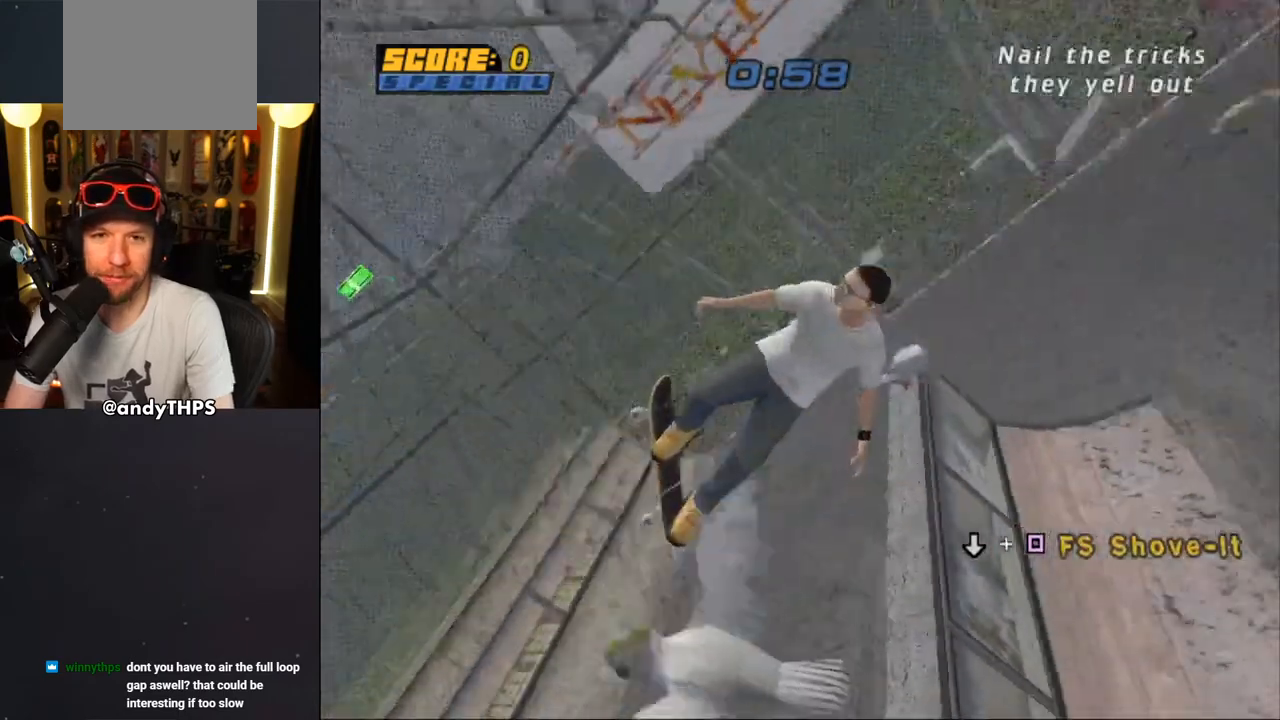
{"dt_ms": 500, "buttons": ["CROSS"], "left_stick": "center", "right_stick": "center", "events": [[217, "CROSS", "down"]]}
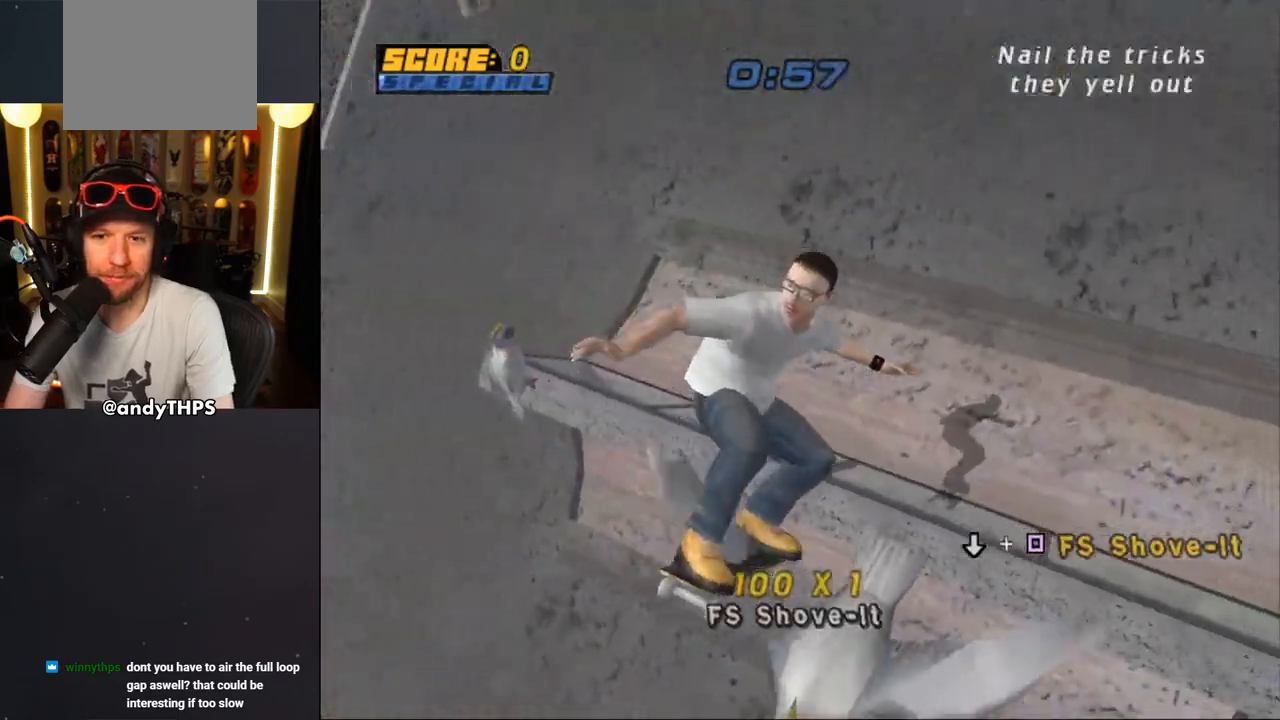
{"dt_ms": 500, "buttons": ["CROSS"], "left_stick": "center", "right_stick": "center", "events": []}
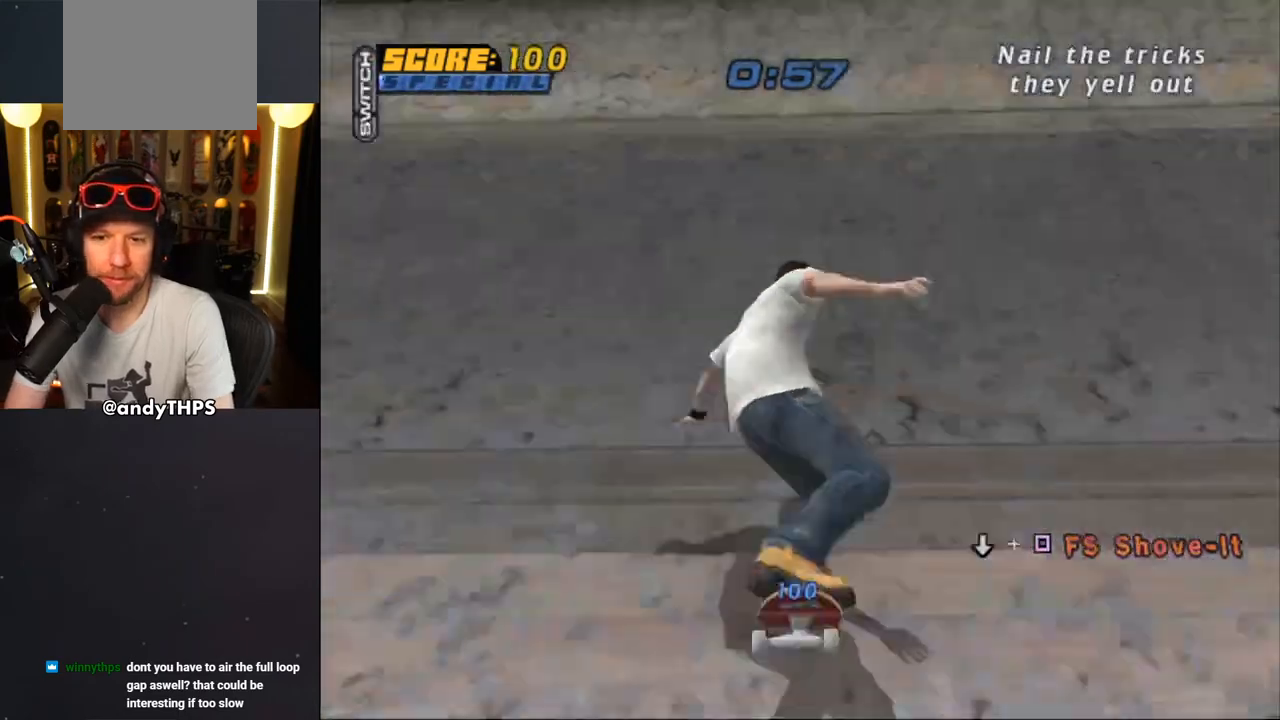
{"dt_ms": 500, "buttons": ["CROSS"], "left_stick": "center", "right_stick": "center", "events": []}
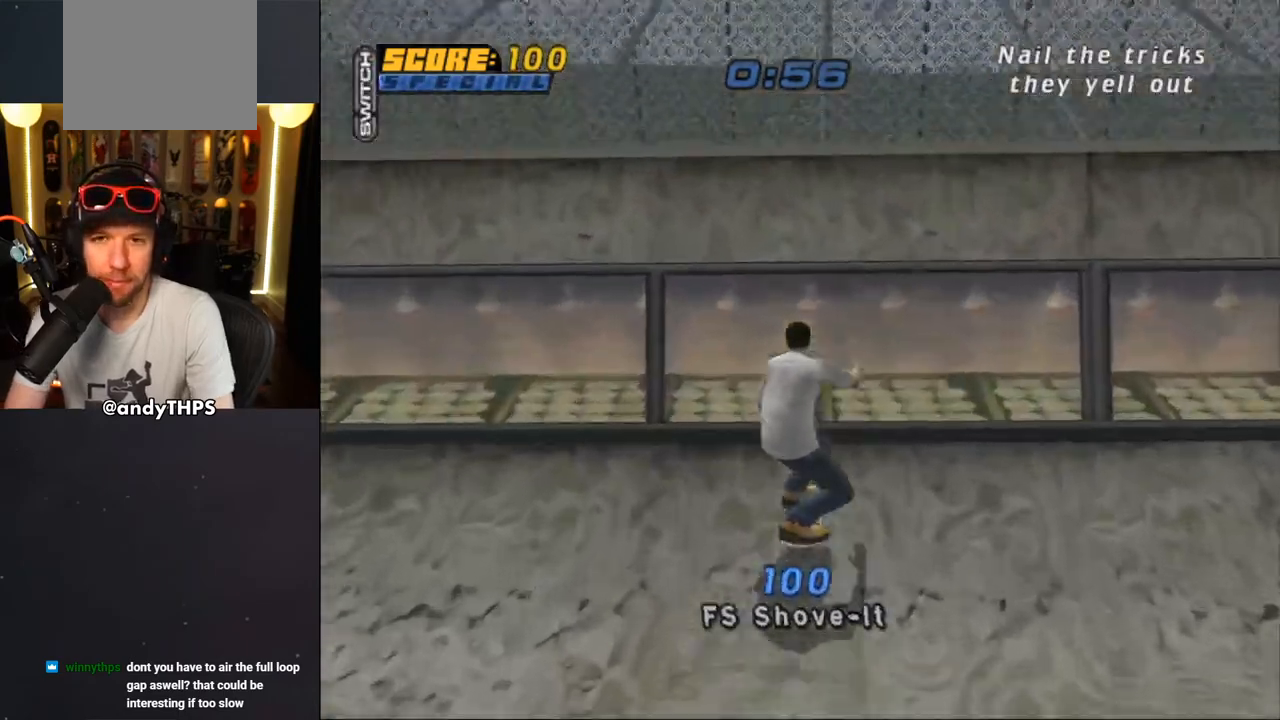
{"dt_ms": 500, "buttons": [], "left_stick": "center", "right_stick": "center", "events": [[67, "CROSS", "up"]]}
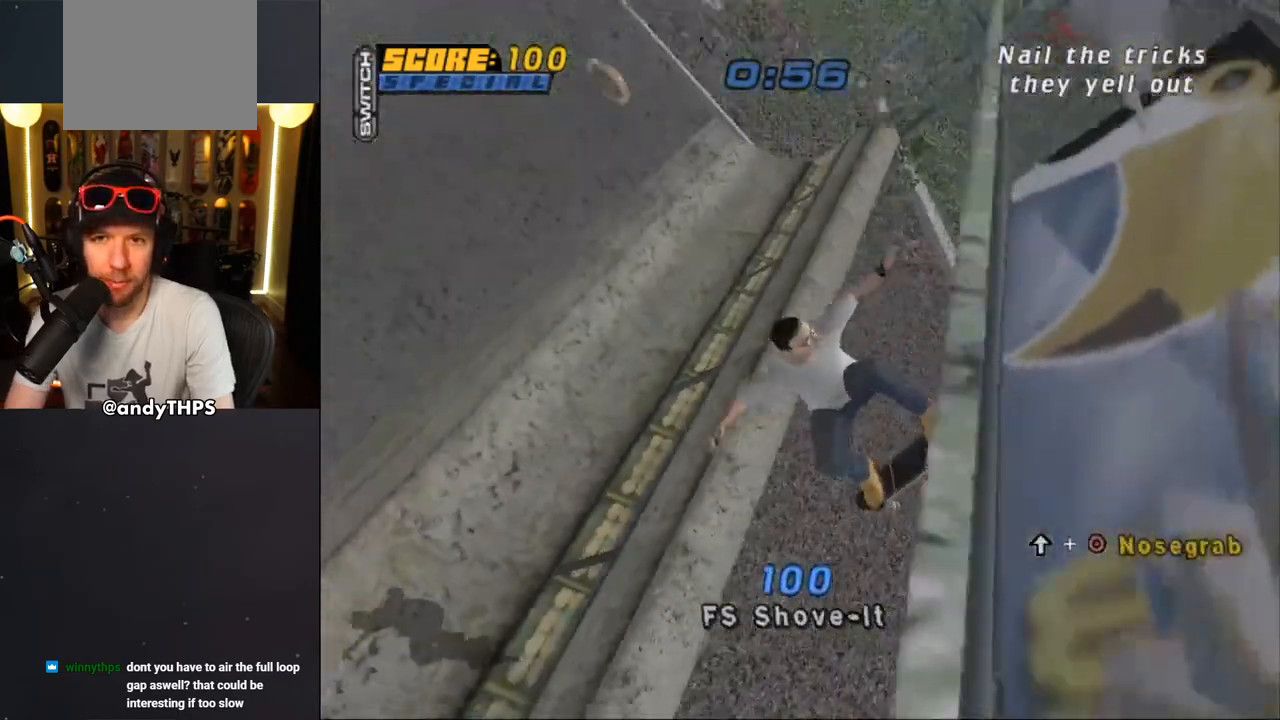
{"dt_ms": 500, "buttons": [], "left_stick": "center", "right_stick": "center", "events": []}
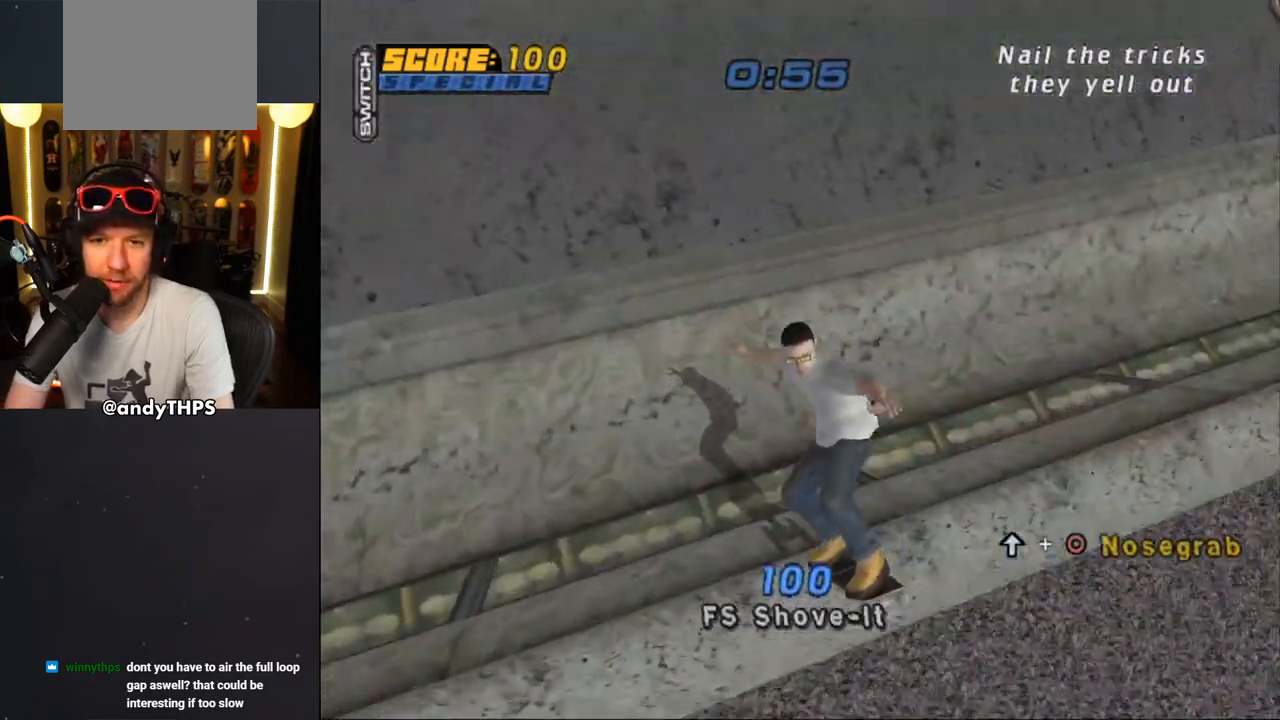
{"dt_ms": 500, "buttons": ["CROSS", "DPAD_RIGHT"], "left_stick": "center", "right_stick": "center", "events": [[117, "CROSS", "down"], [483, "DPAD_RIGHT", "down"]]}
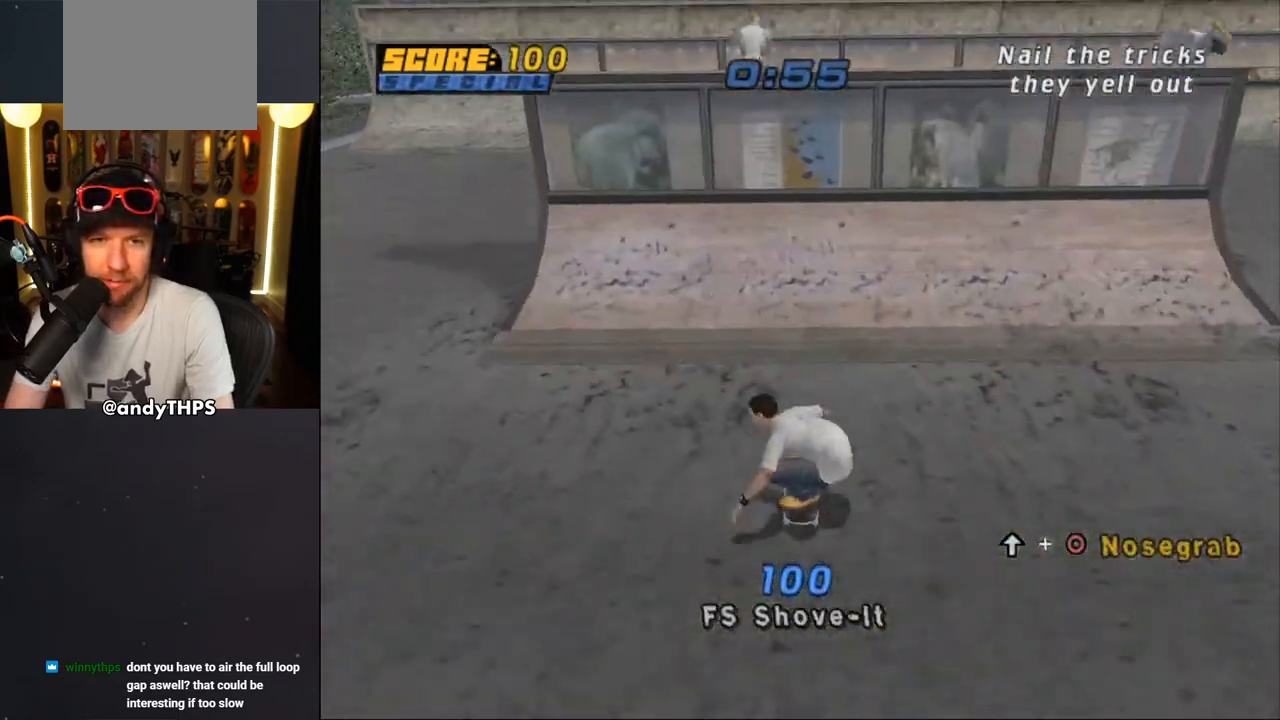
{"dt_ms": 500, "buttons": ["CIRCLE", "DPAD_UP"], "left_stick": "center", "right_stick": "center", "events": [[50, "DPAD_RIGHT", "up"], [350, "CROSS", "up"], [417, "DPAD_UP", "down"], [500, "CIRCLE", "down"]]}
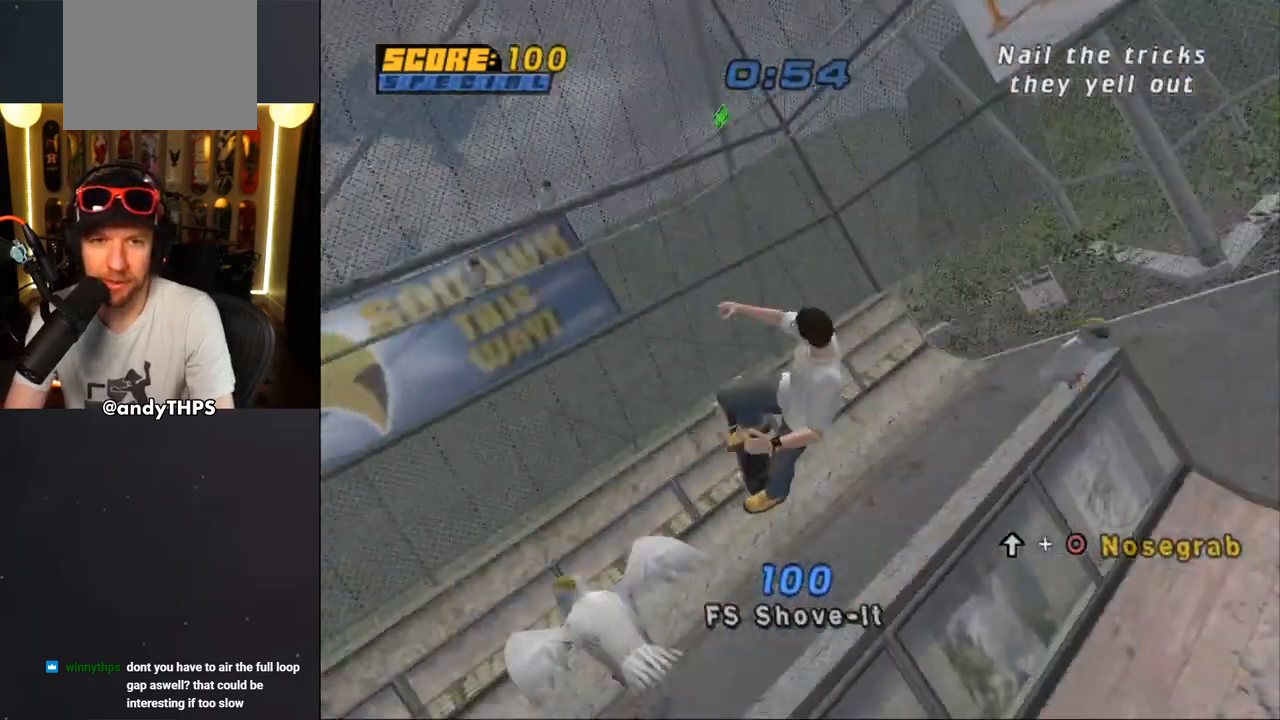
{"dt_ms": 500, "buttons": ["CIRCLE"], "left_stick": "center", "right_stick": "center", "events": [[100, "DPAD_UP", "up"]]}
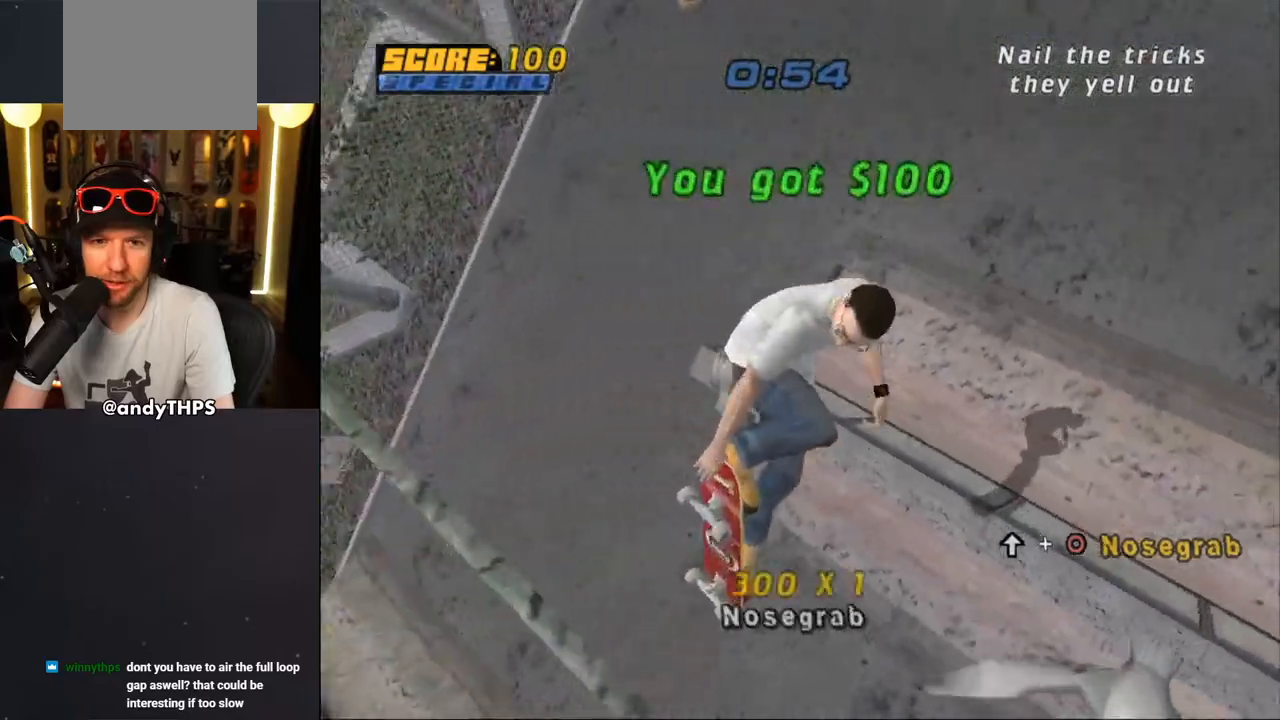
{"dt_ms": 500, "buttons": ["CROSS"], "left_stick": "center", "right_stick": "center", "events": [[50, "CIRCLE", "up"], [283, "CROSS", "down"]]}
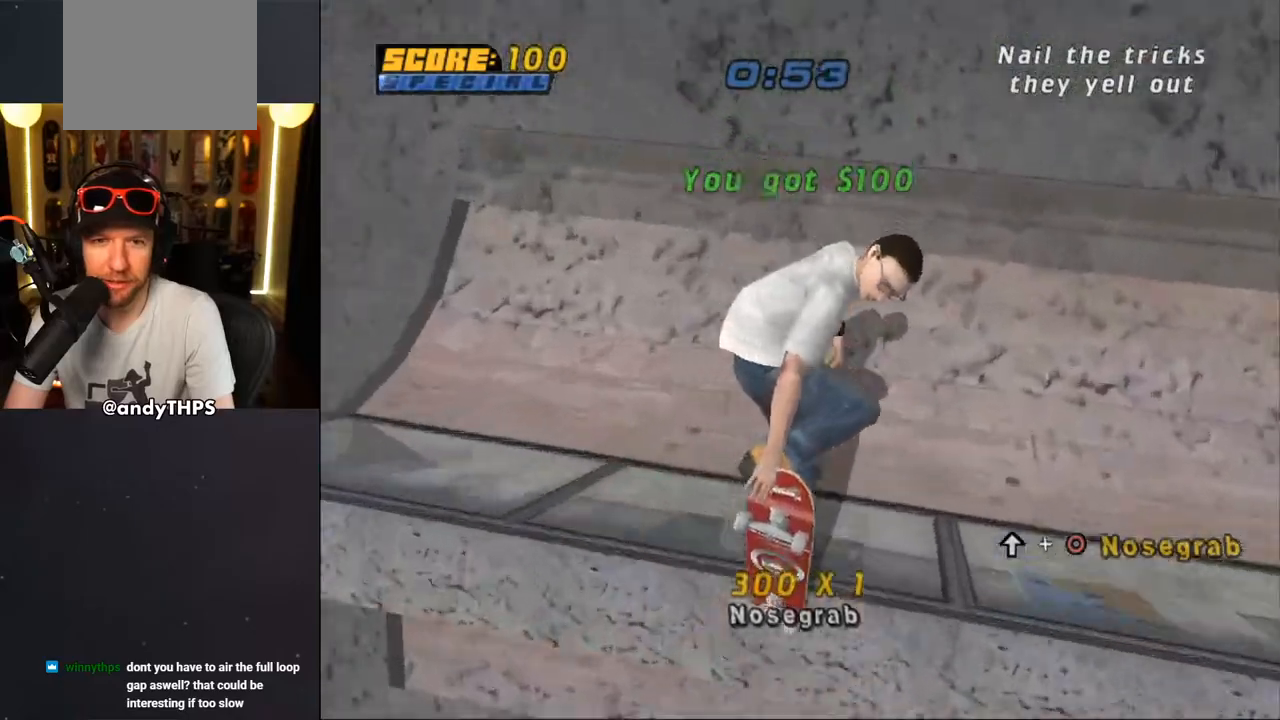
{"dt_ms": 500, "buttons": ["CROSS"], "left_stick": "center", "right_stick": "center", "events": [[400, "DPAD_UP", "down"], [450, "DPAD_RIGHT", "down"], [467, "DPAD_RIGHT", "up"], [467, "DPAD_UP", "up"]]}
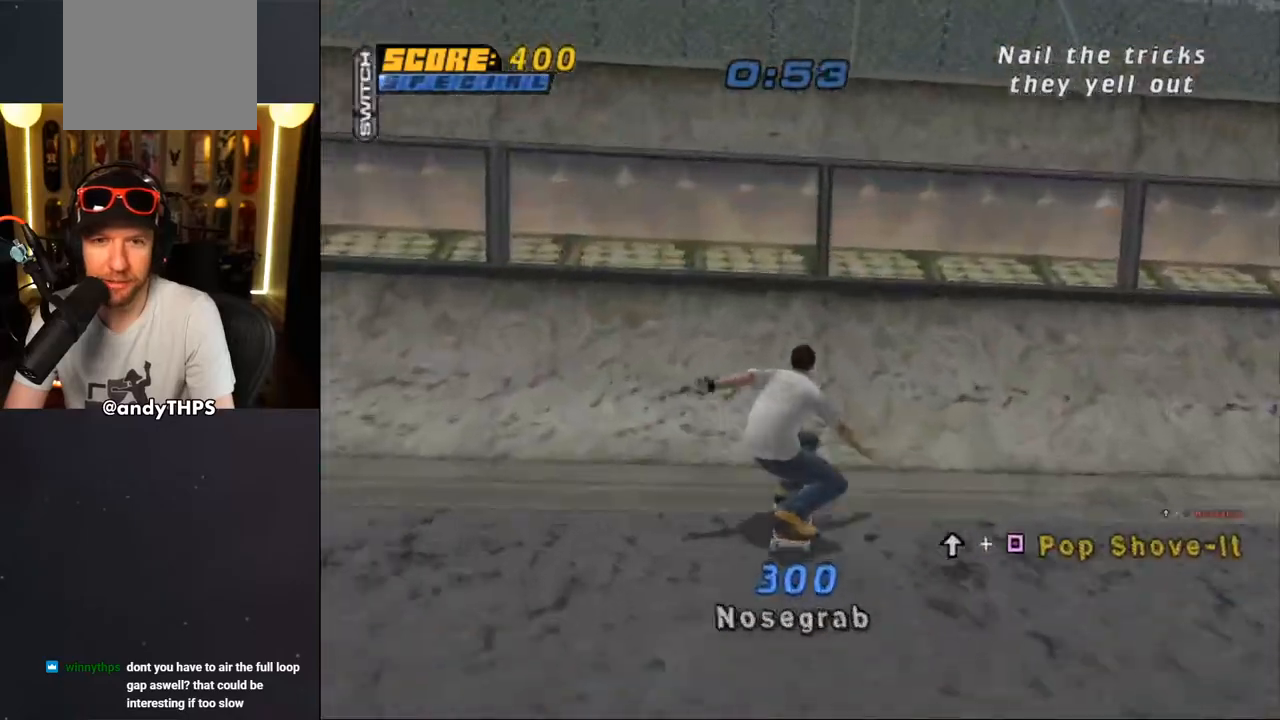
{"dt_ms": 500, "buttons": ["DPAD_UP"], "left_stick": "center", "right_stick": "center", "events": [[50, "DPAD_UP", "down"], [133, "DPAD_UP", "up"], [167, "CROSS", "up"], [233, "DPAD_UP", "down"], [267, "DPAD_UP", "up"], [483, "DPAD_UP", "down"]]}
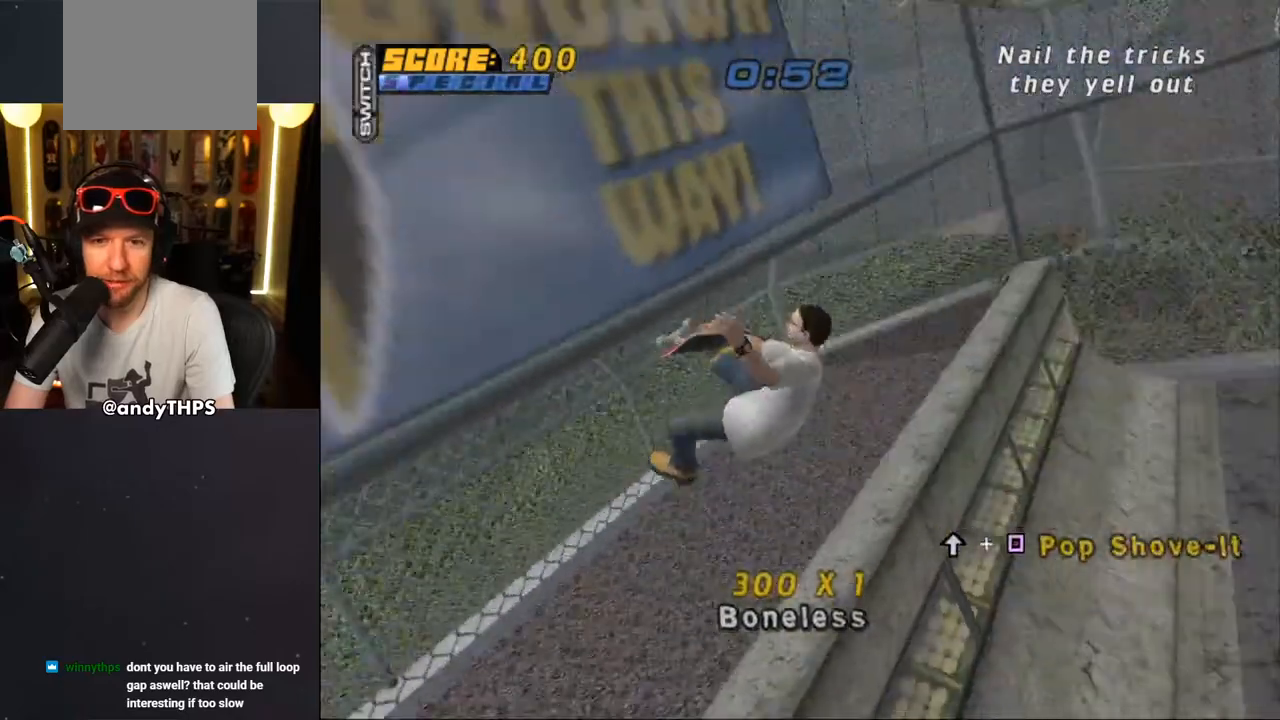
{"dt_ms": 500, "buttons": ["CROSS"], "left_stick": "center", "right_stick": "center"}
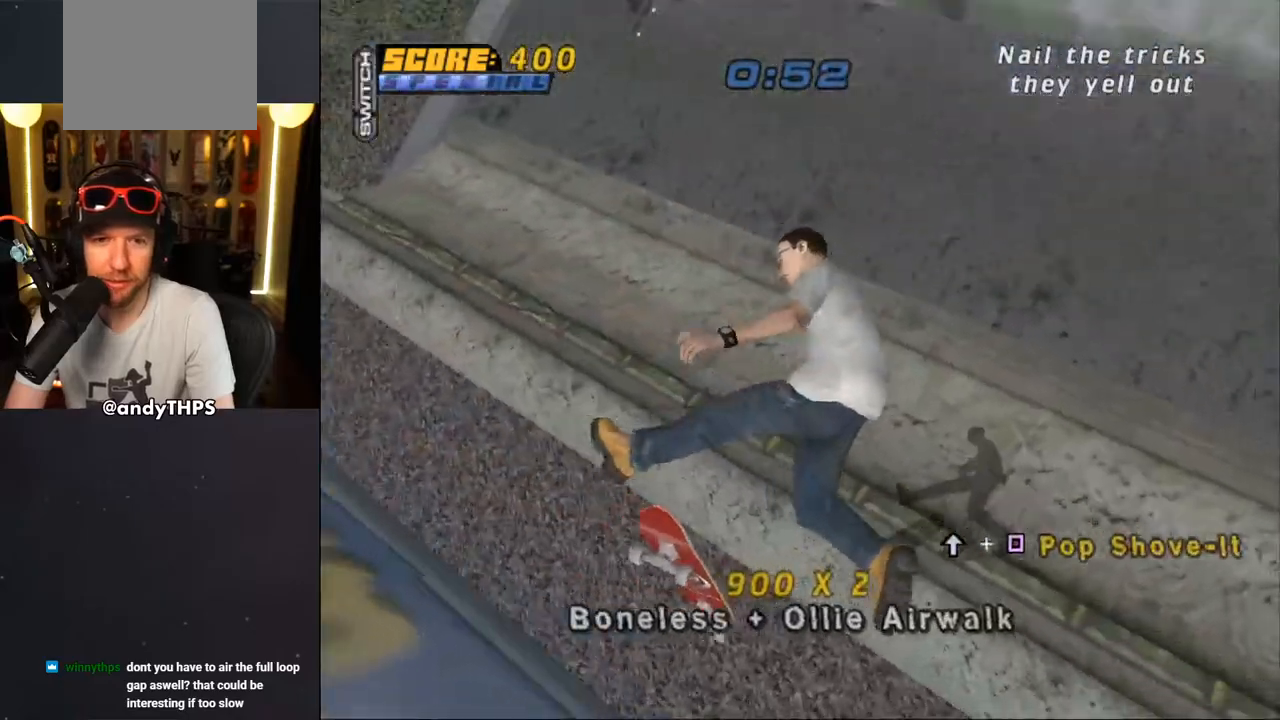
{"dt_ms": 500, "buttons": ["CROSS"], "left_stick": "center", "right_stick": "center", "events": []}
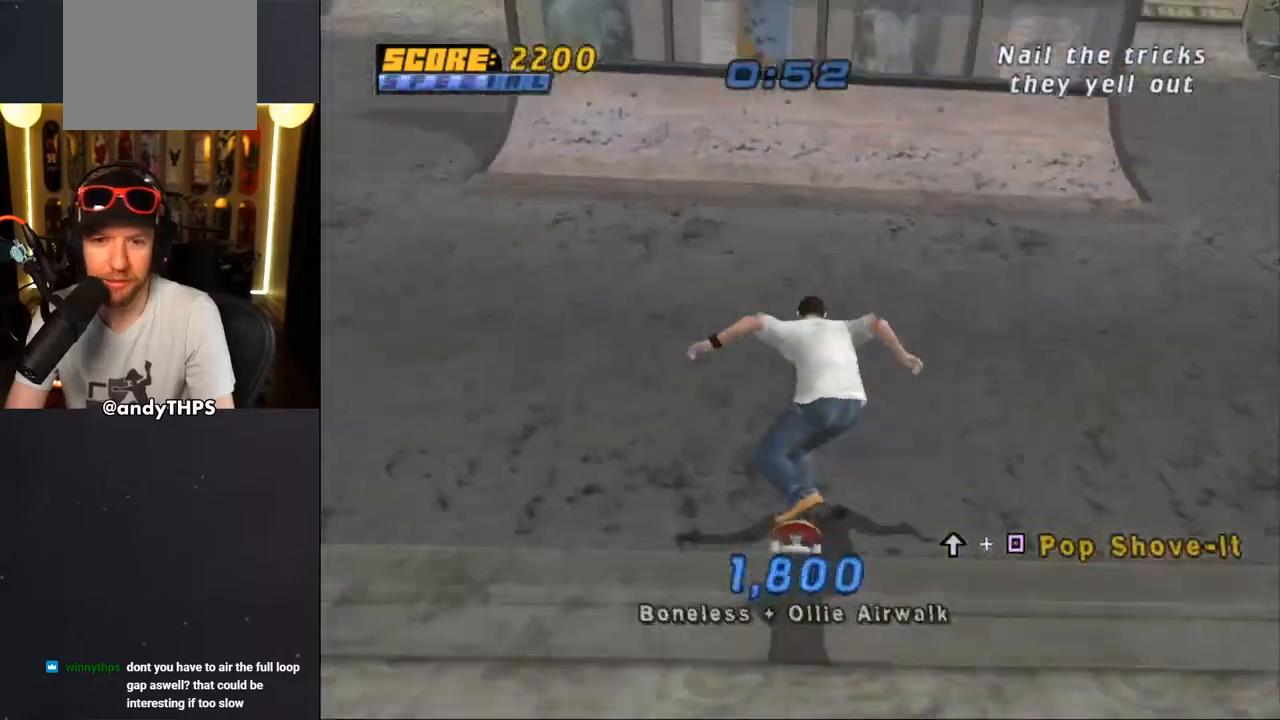
{"dt_ms": 500, "buttons": [], "left_stick": "center", "right_stick": "center", "events": [[467, "CROSS", "up"]]}
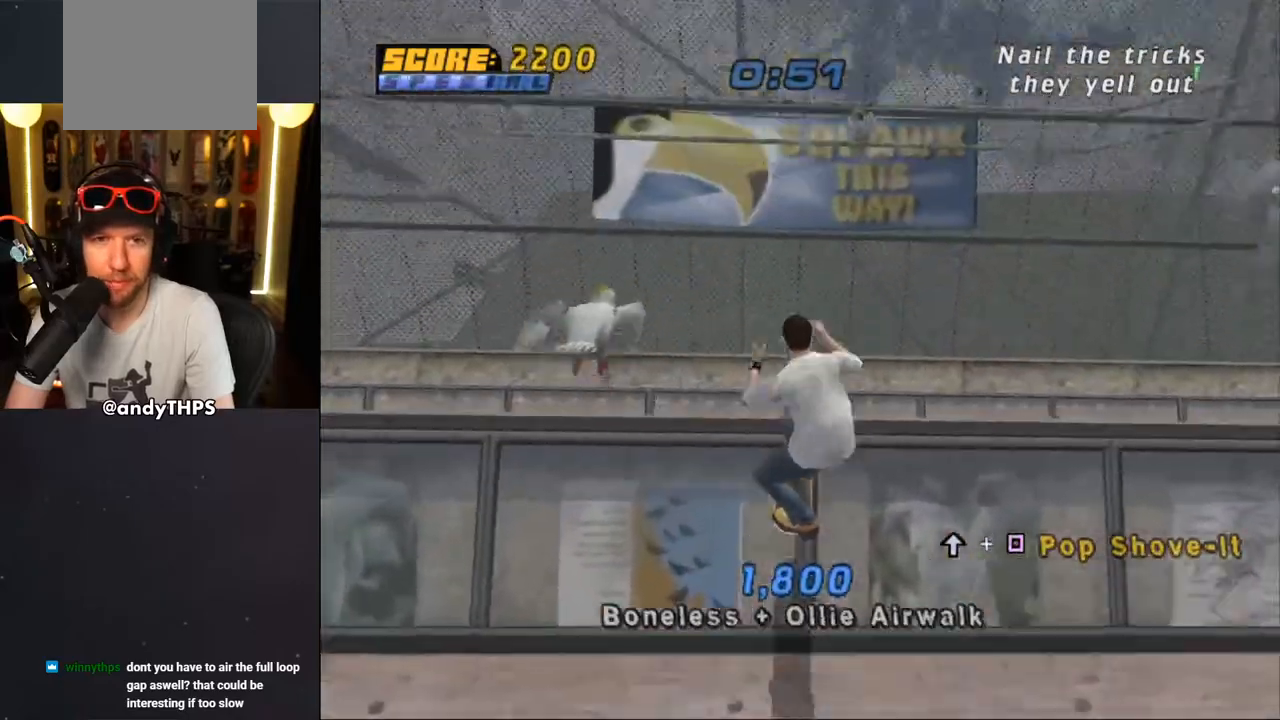
{"dt_ms": 500, "buttons": [], "left_stick": "center", "right_stick": "center", "events": [[50, "DPAD_UP", "down"], [100, "SQUARE", "down"], [317, "DPAD_UP", "up"], [350, "SQUARE", "up"]]}
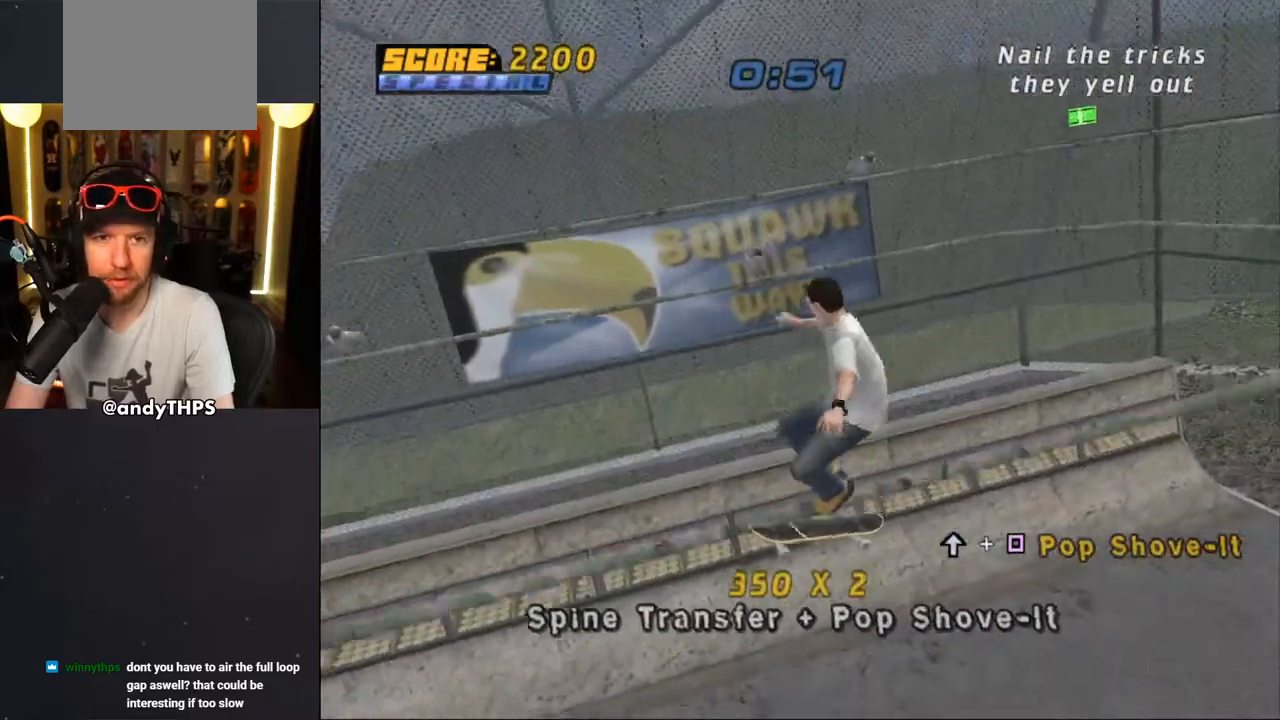
{"dt_ms": 500, "buttons": ["CROSS"], "left_stick": "center", "right_stick": "center", "events": [[167, "CROSS", "down"]]}
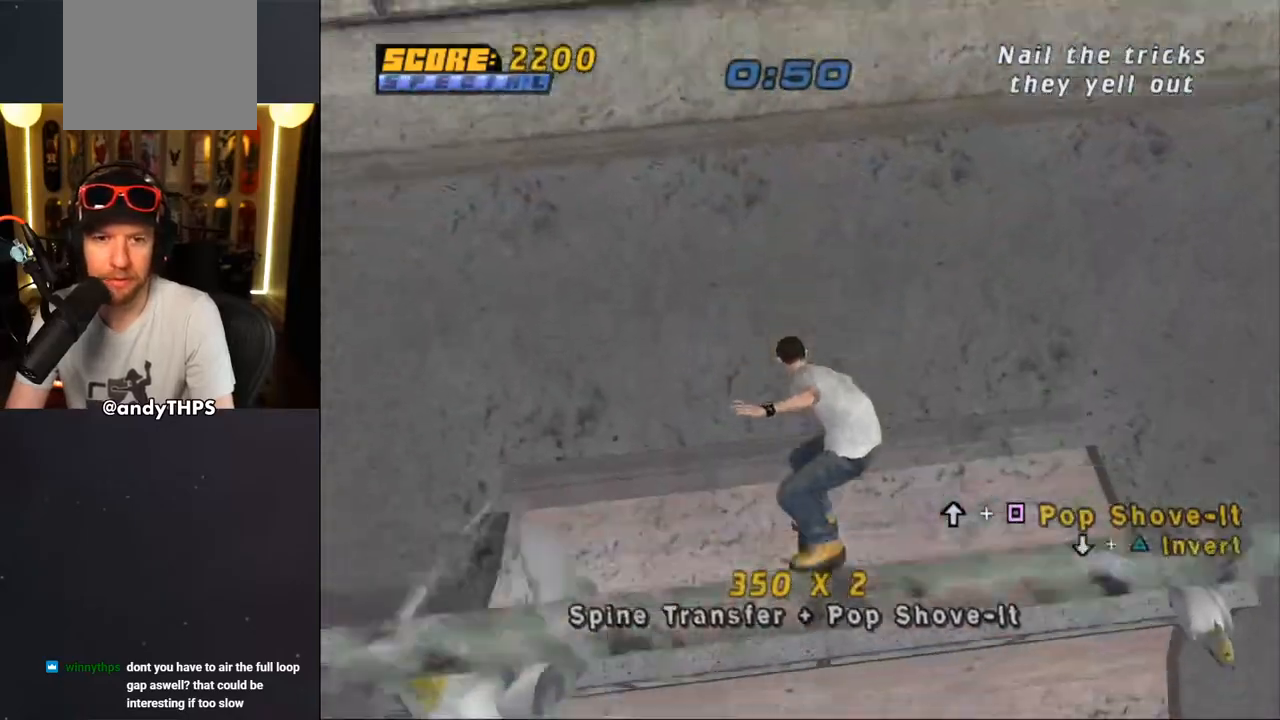
{"dt_ms": 500, "buttons": ["CROSS"], "left_stick": "center", "right_stick": "center", "events": [[333, "DPAD_RIGHT", "down"], [417, "DPAD_RIGHT", "up"]]}
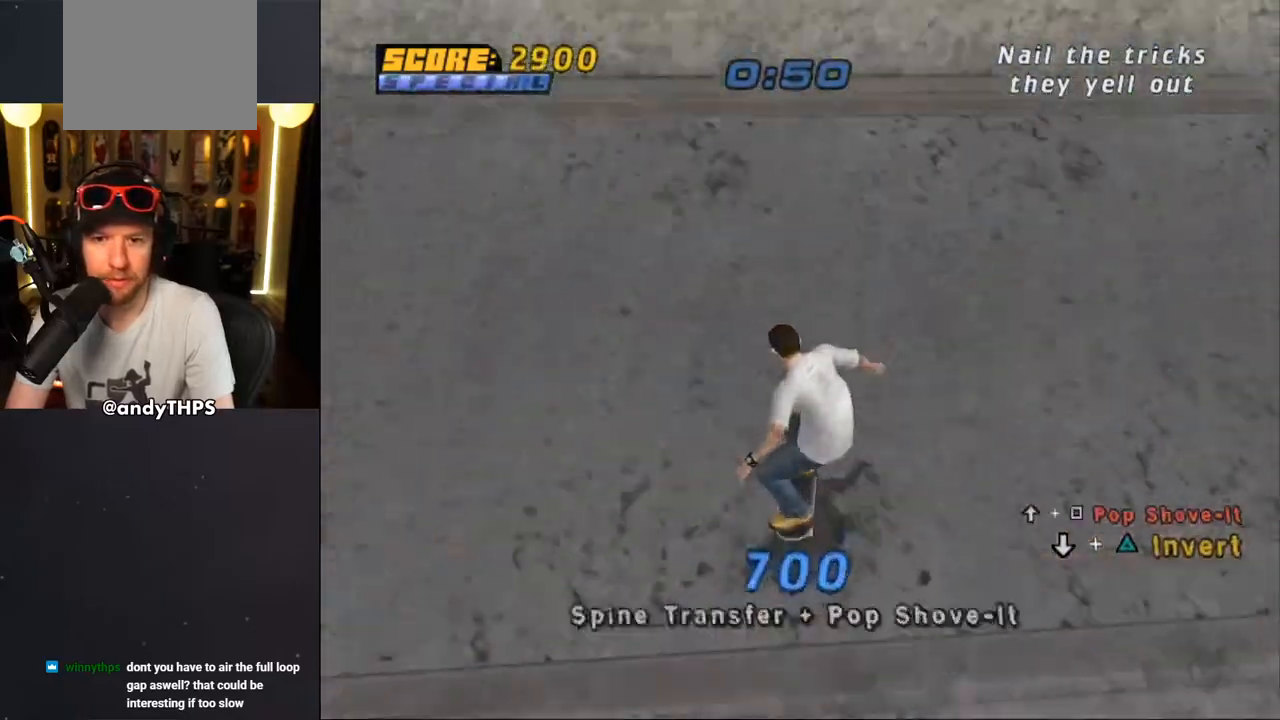
{"dt_ms": 500, "buttons": [], "left_stick": "center", "right_stick": "center", "events": [[367, "CROSS", "up"]]}
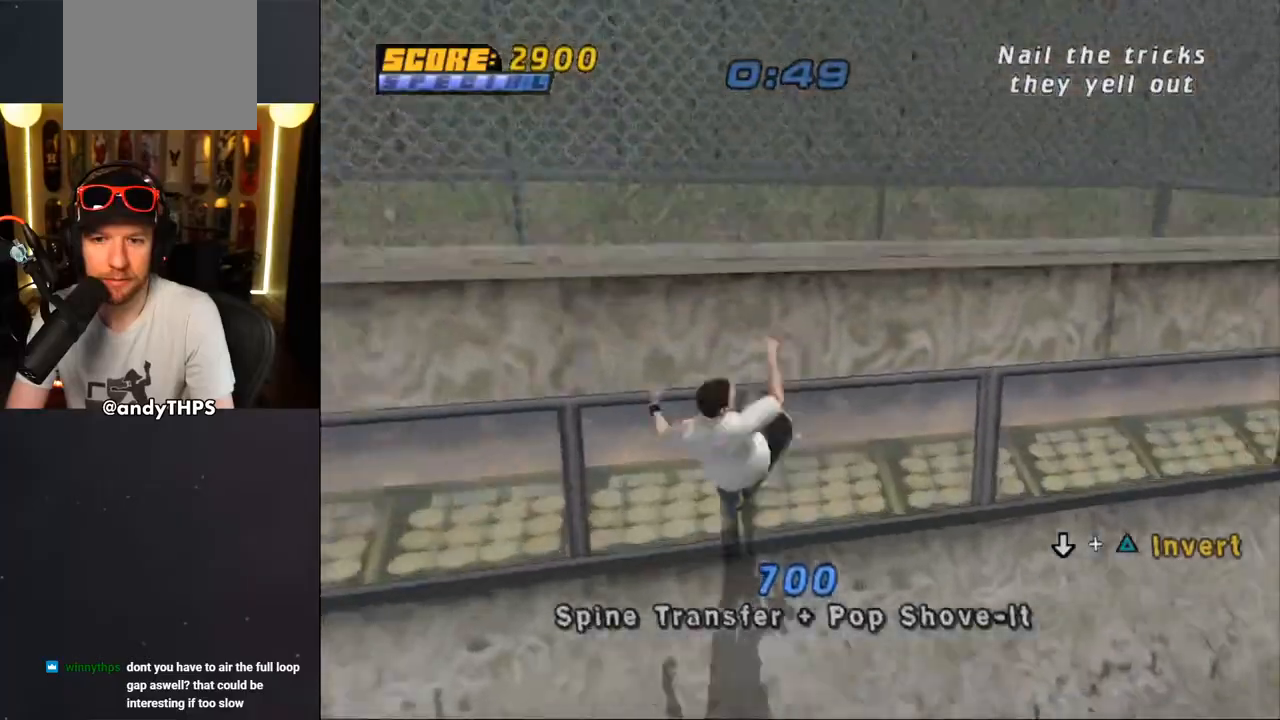
{"dt_ms": 500, "buttons": ["TRIANGLE", "DPAD_DOWN"], "left_stick": "center", "right_stick": "center", "events": [[317, "DPAD_DOWN", "down"], [350, "TRIANGLE", "down"]]}
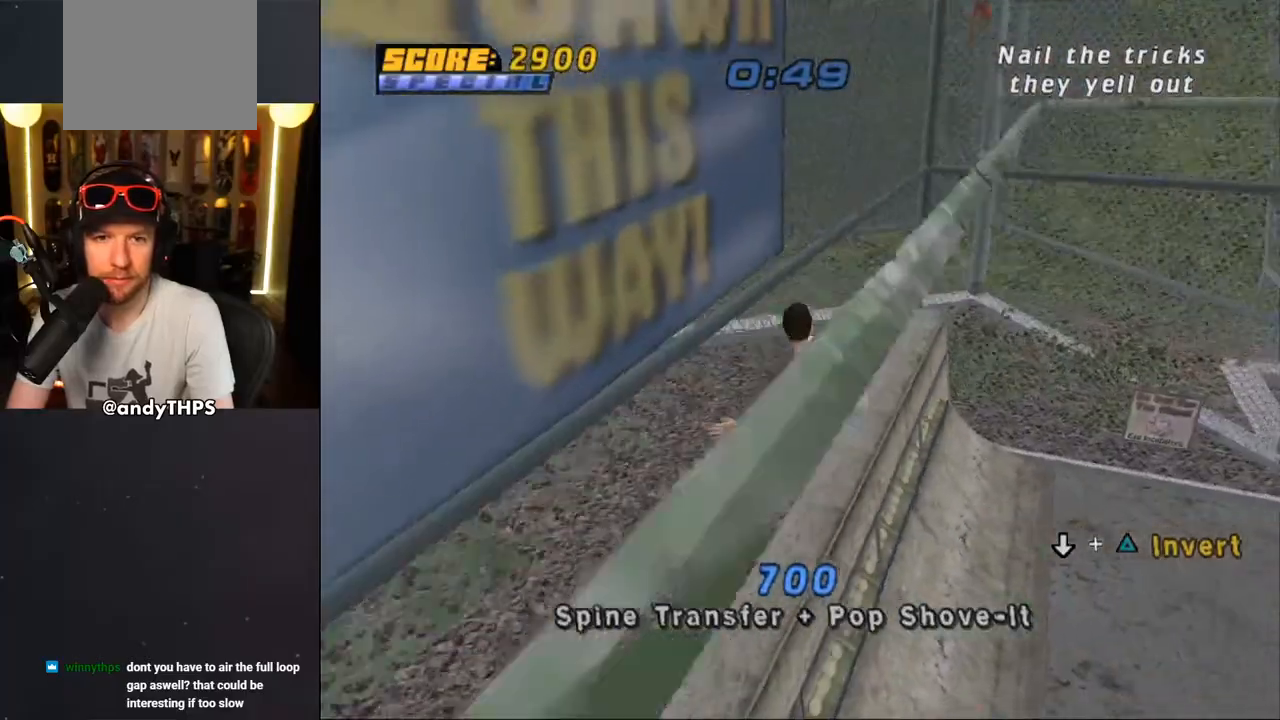
{"dt_ms": 500, "buttons": ["CROSS", "TRIANGLE", "DPAD_DOWN", "DPAD_RIGHT"], "left_stick": "center", "right_stick": "center", "events": [[167, "DPAD_DOWN", "up"], [267, "R1", "down"], [350, "R1", "up"], [417, "DPAD_DOWN", "down"], [417, "DPAD_RIGHT", "down"], [500, "CROSS", "down"]]}
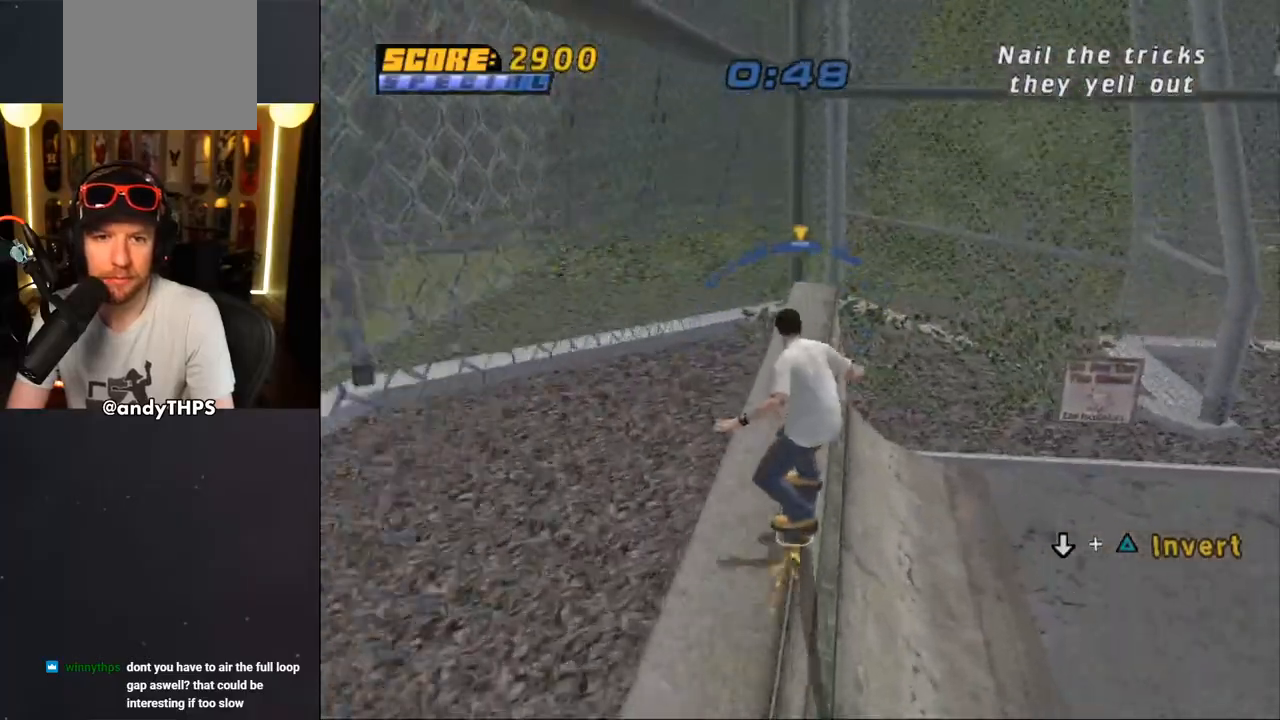
{"dt_ms": 500, "buttons": ["CROSS", "TRIANGLE", "DPAD_DOWN", "DPAD_RIGHT"], "left_stick": "center", "right_stick": "center", "events": []}
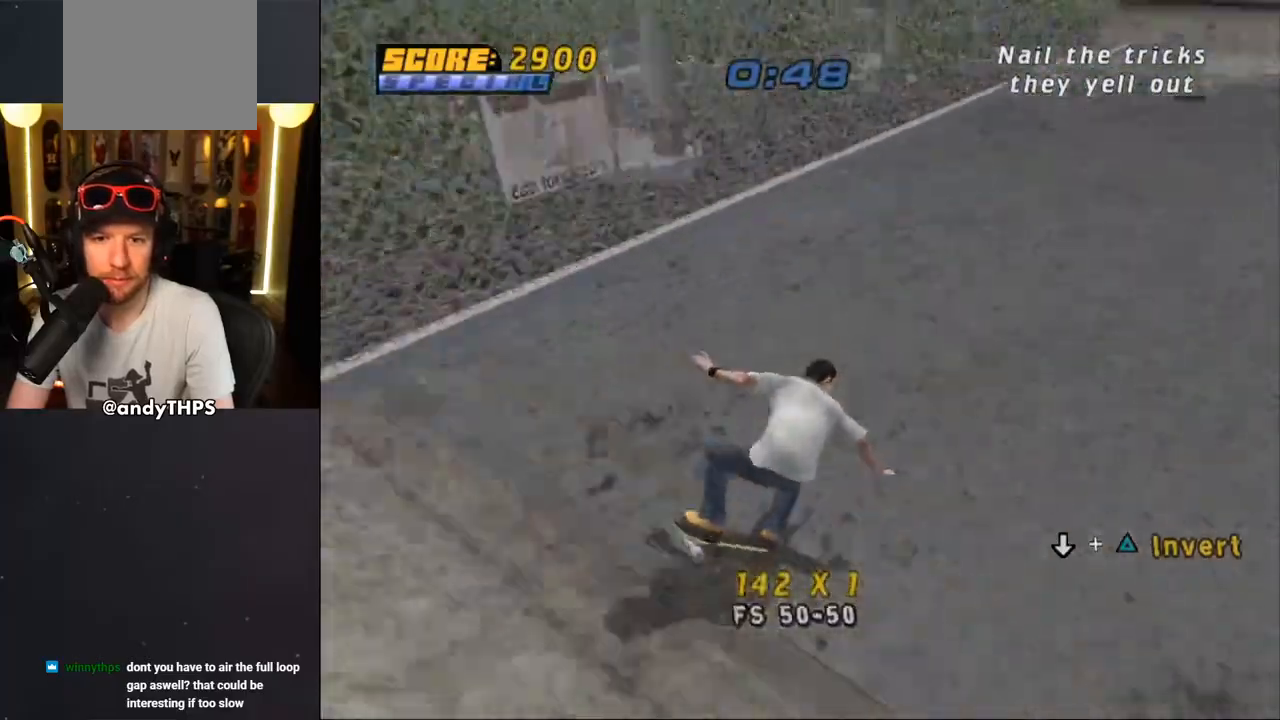
{"dt_ms": 500, "buttons": ["CROSS", "DPAD_DOWN", "DPAD_LEFT"], "left_stick": "center", "right_stick": "center", "events": [[167, "DPAD_DOWN", "up"], [167, "DPAD_RIGHT", "up"], [333, "DPAD_LEFT", "down"], [367, "TRIANGLE", "up"], [400, "DPAD_DOWN", "down"]]}
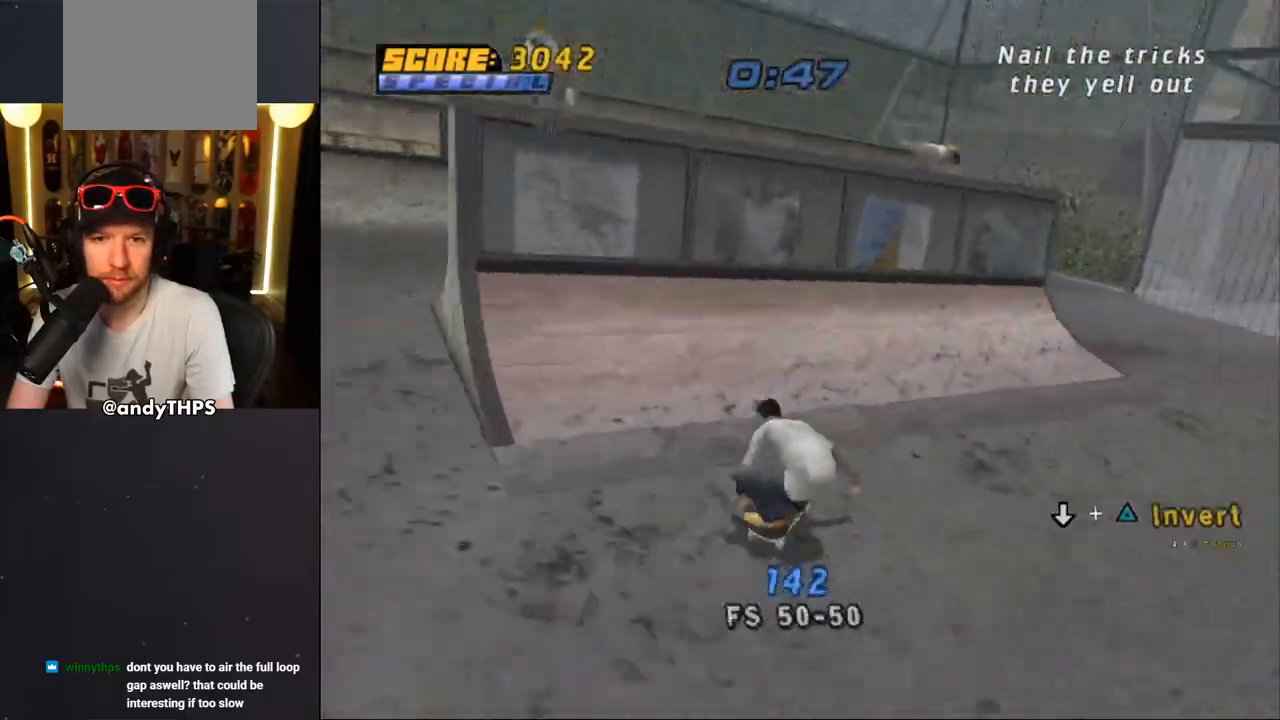
{"dt_ms": 1000, "buttons": ["DPAD_LEFT"], "left_stick": "center", "right_stick": "center"}
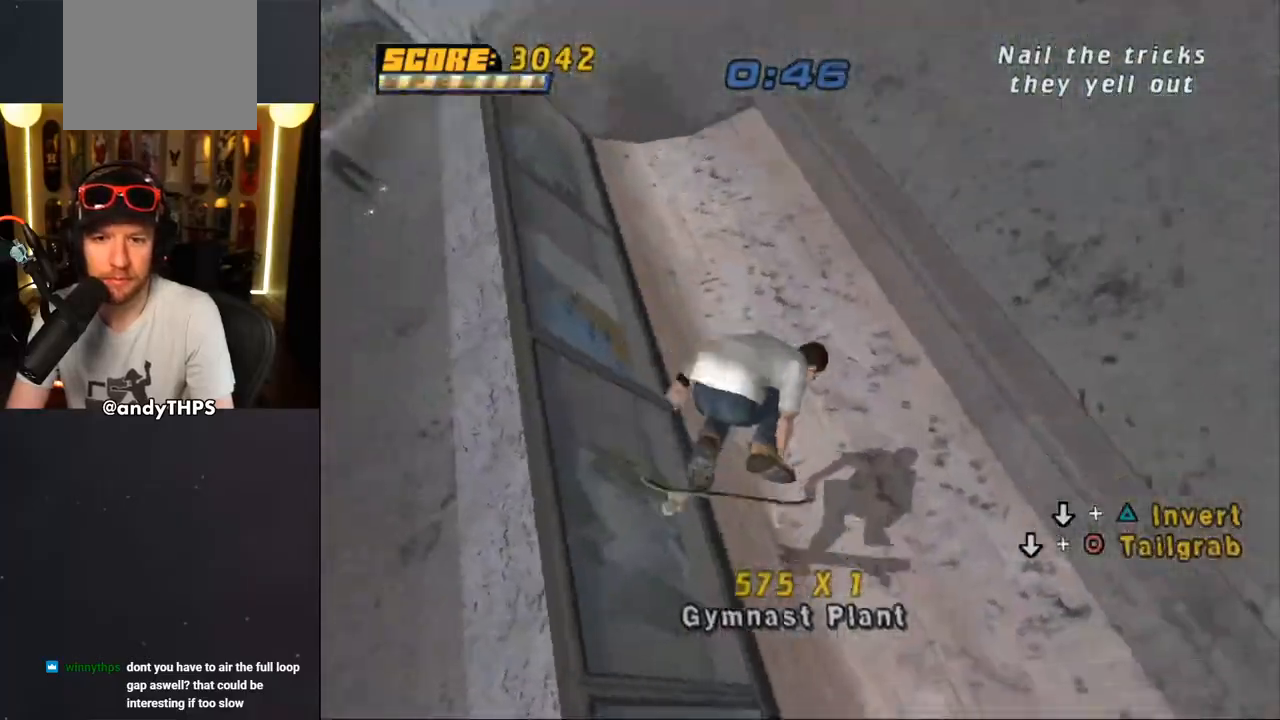
{"dt_ms": 500, "buttons": ["CROSS", "DPAD_LEFT"], "left_stick": "center", "right_stick": "center"}